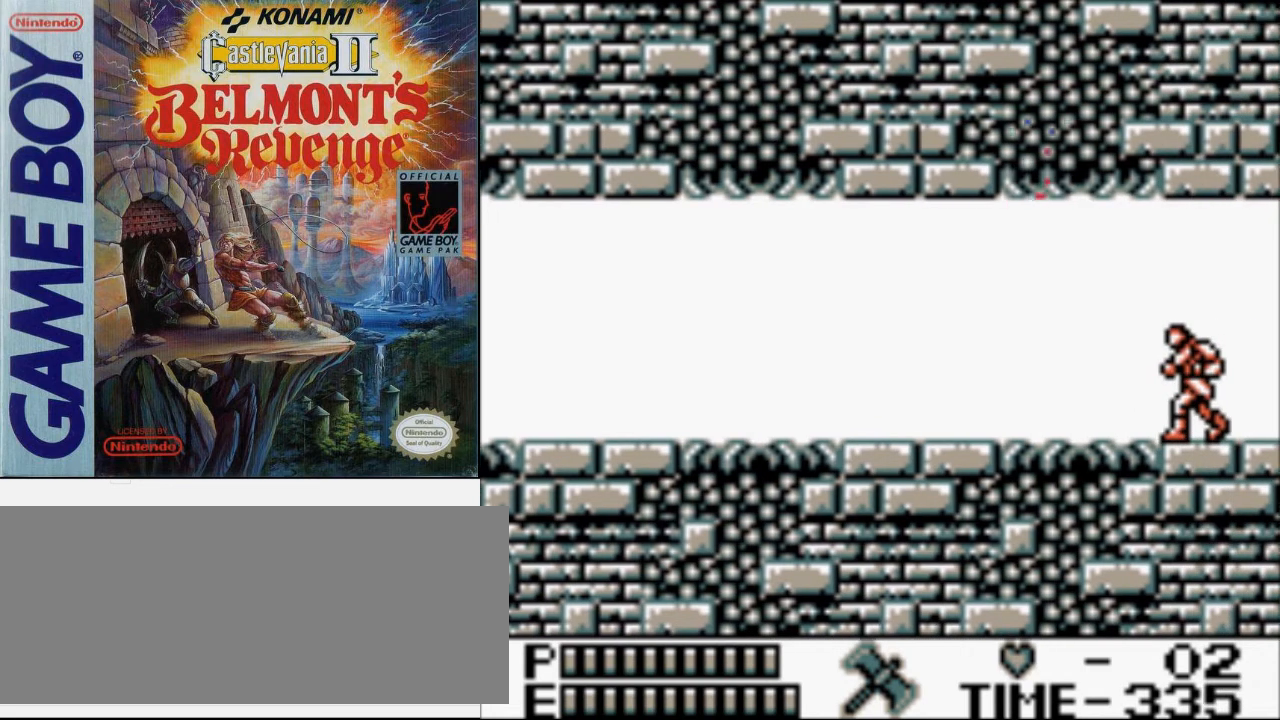
Gameplay with a controller (Nintendo layout); each line is a JSON object with the inputs held at the frame after it. "events" lists button and stick changes between this image and that frame as [ms after this image, input, new state], when the widget could be followed in between. Not read: L3 R3.
{"buttons": ["B"], "events": [[267, "B", "down"]]}
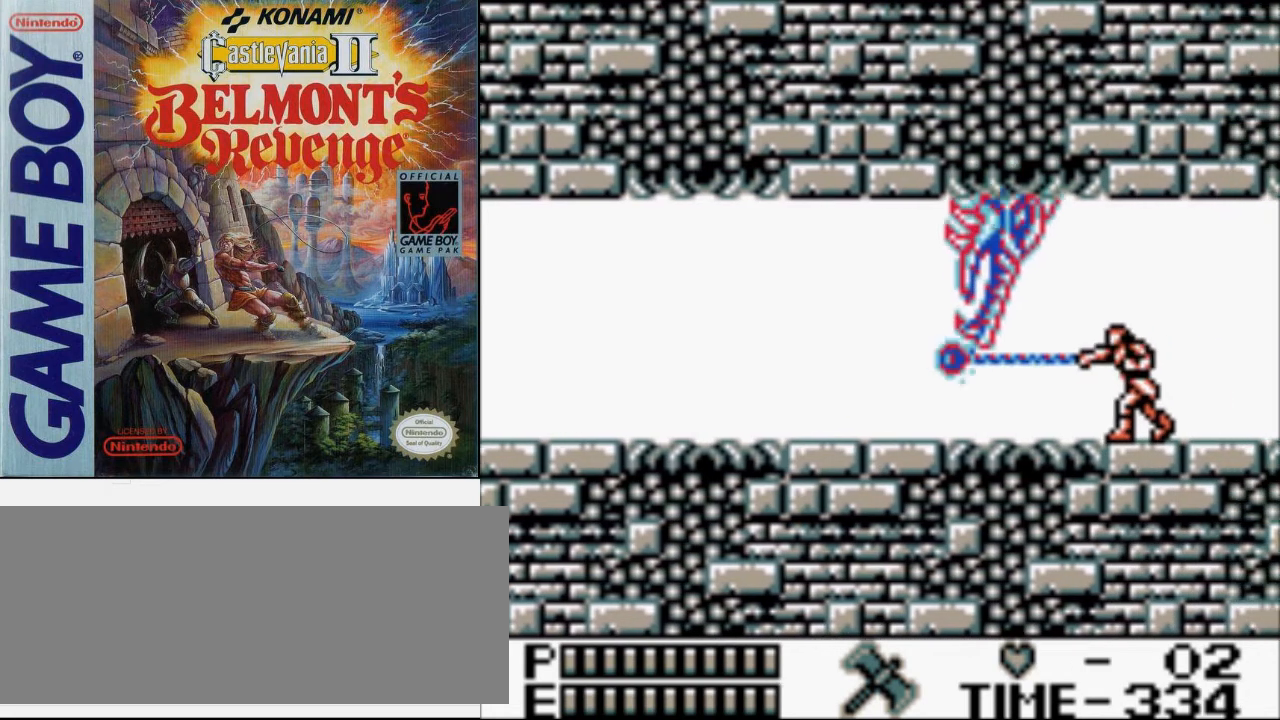
{"buttons": ["B", "DPAD_DOWN"], "events": [[133, "B", "up"], [167, "DPAD_DOWN", "down"], [333, "B", "down"]]}
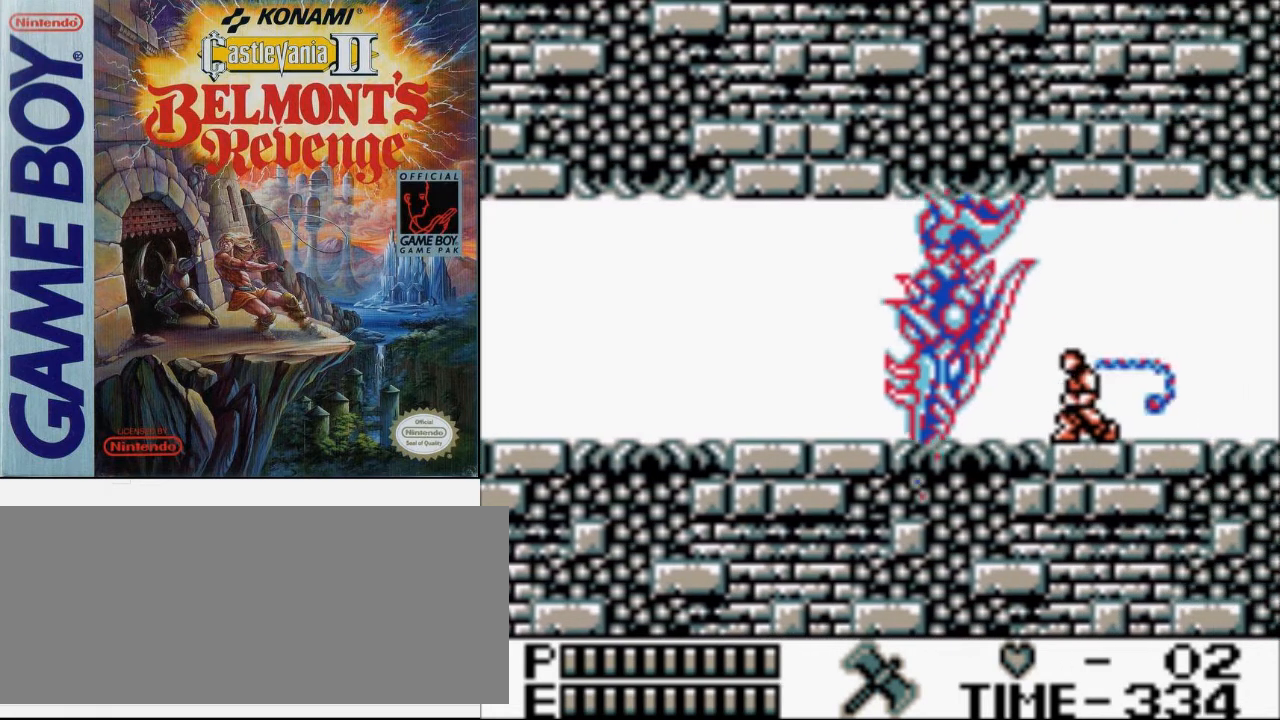
{"buttons": ["DPAD_RIGHT"], "events": [[167, "B", "up"], [167, "DPAD_DOWN", "up"], [167, "DPAD_RIGHT", "down"]]}
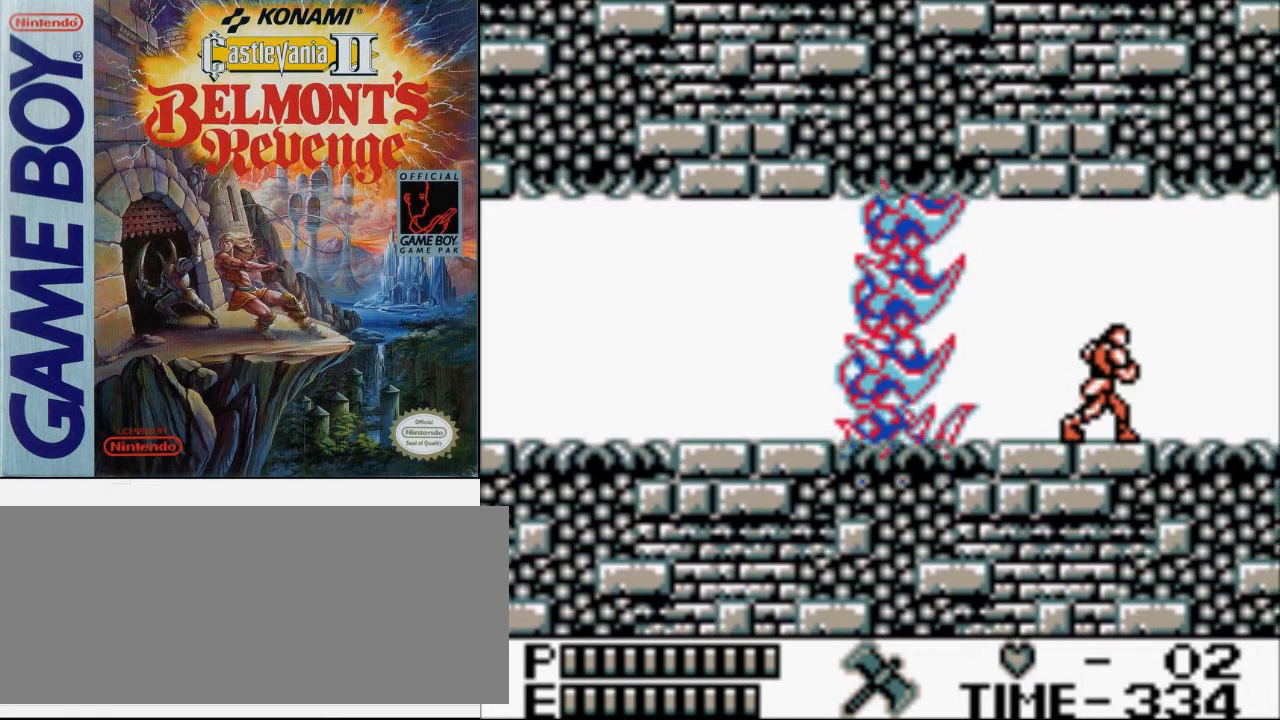
{"buttons": ["A", "DPAD_RIGHT"], "events": [[333, "A", "down"]]}
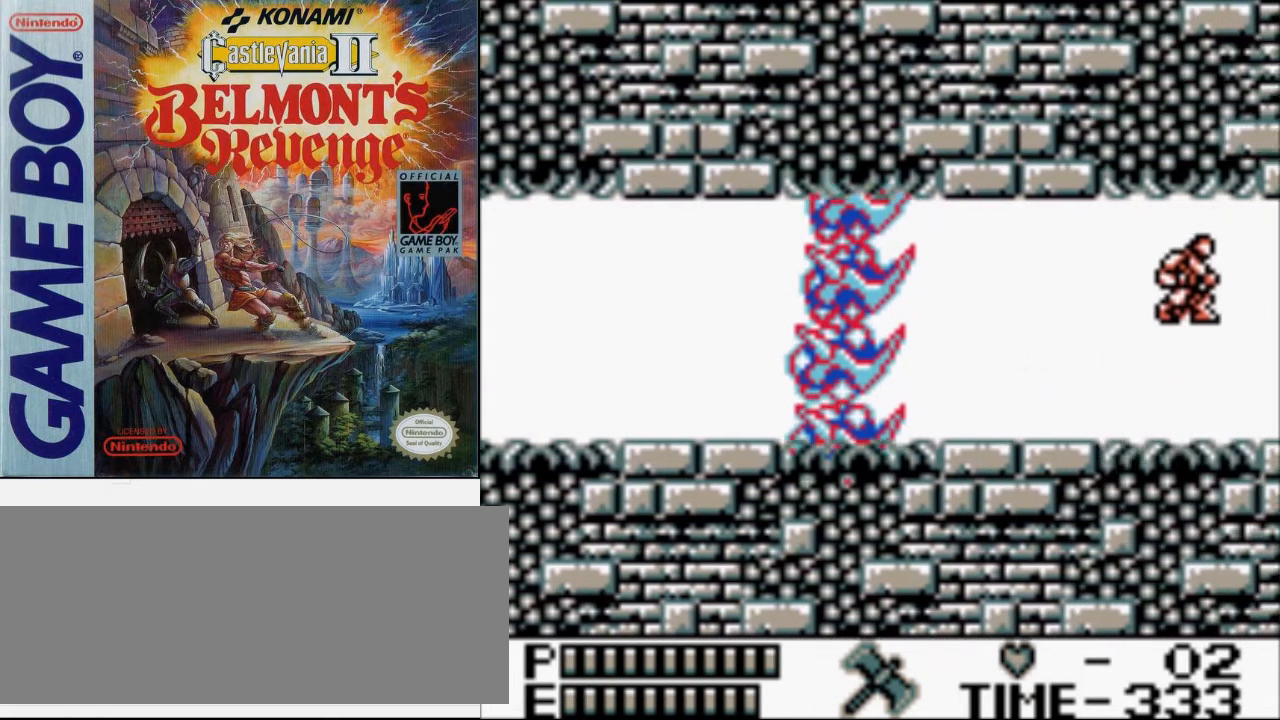
{"buttons": ["DPAD_RIGHT"], "events": [[33, "A", "up"]]}
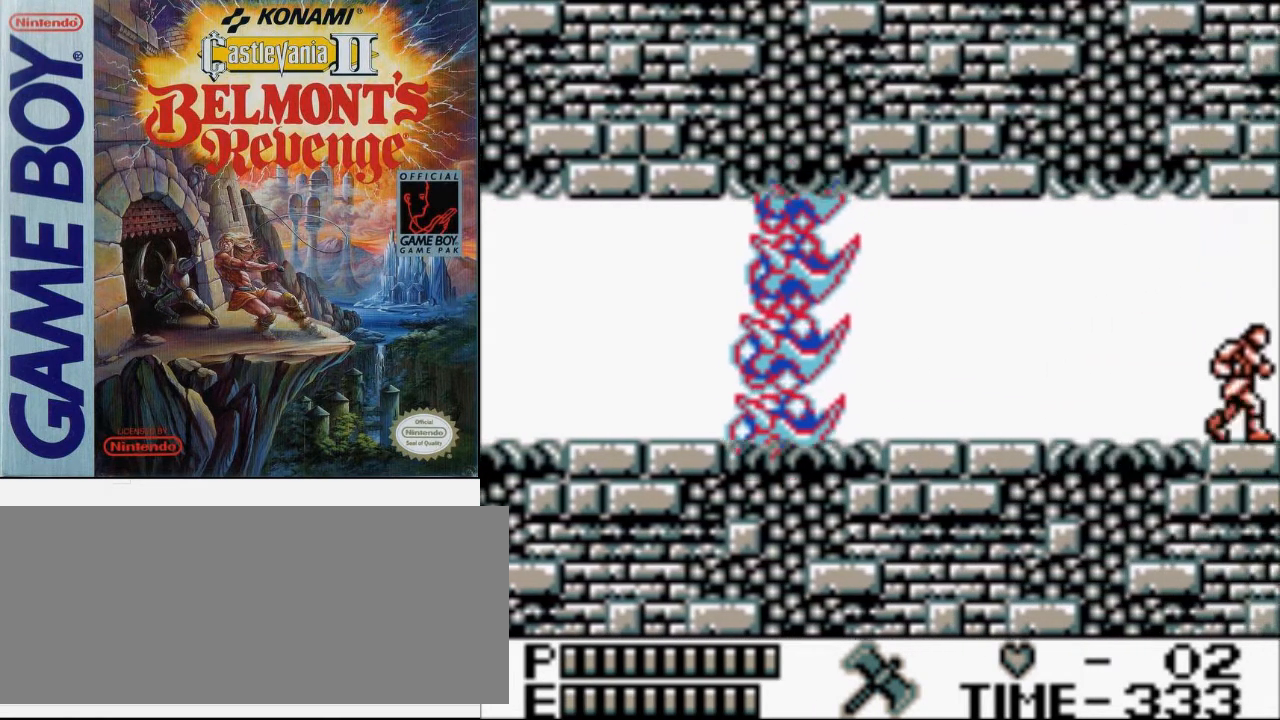
{"buttons": ["B"], "events": [[200, "DPAD_RIGHT", "up"], [233, "DPAD_LEFT", "down"], [300, "B", "down"], [333, "DPAD_LEFT", "up"]]}
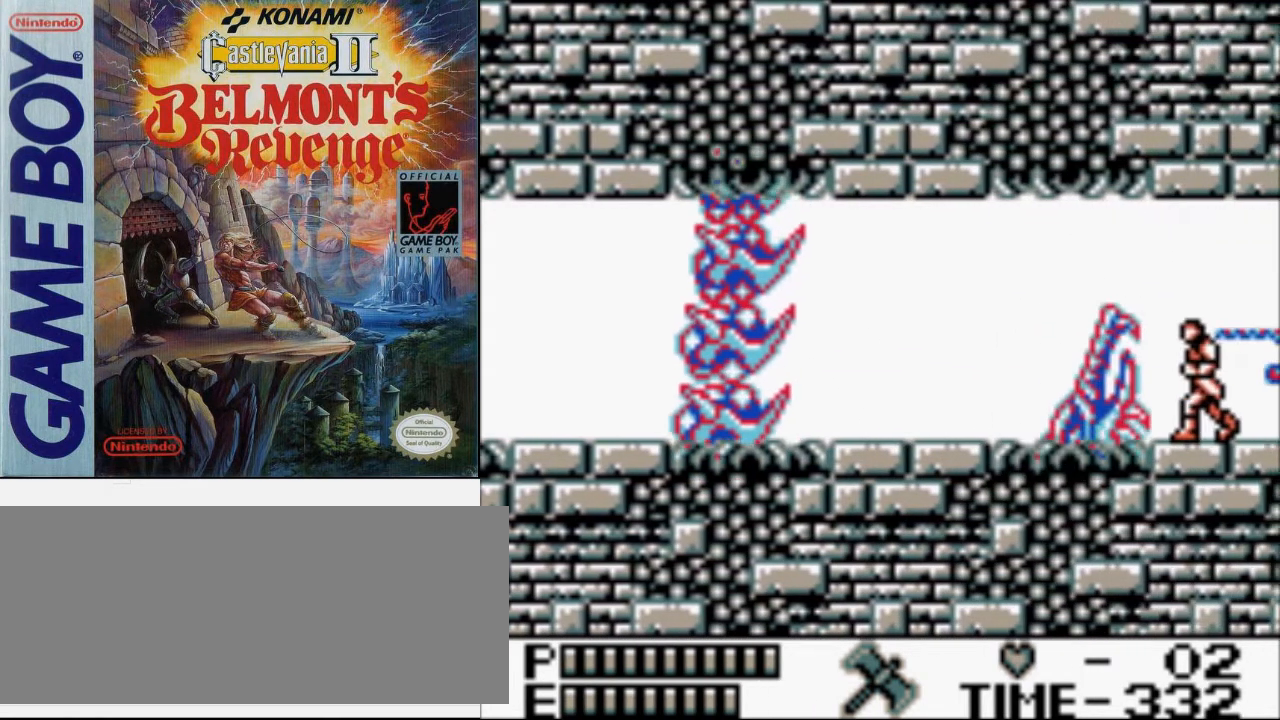
{"buttons": ["A", "B"], "events": [[67, "B", "up"], [267, "A", "down"], [333, "B", "down"]]}
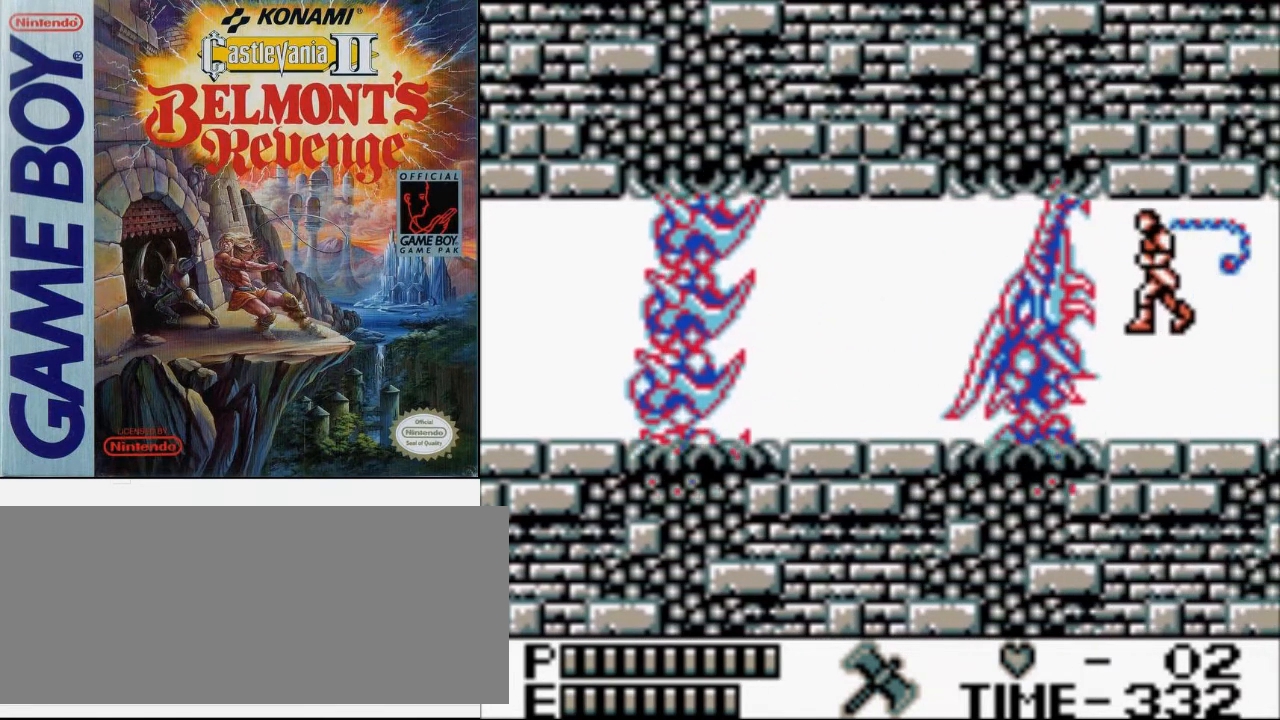
{"buttons": ["DPAD_RIGHT"], "events": [[33, "A", "up"], [167, "B", "up"], [367, "DPAD_RIGHT", "down"]]}
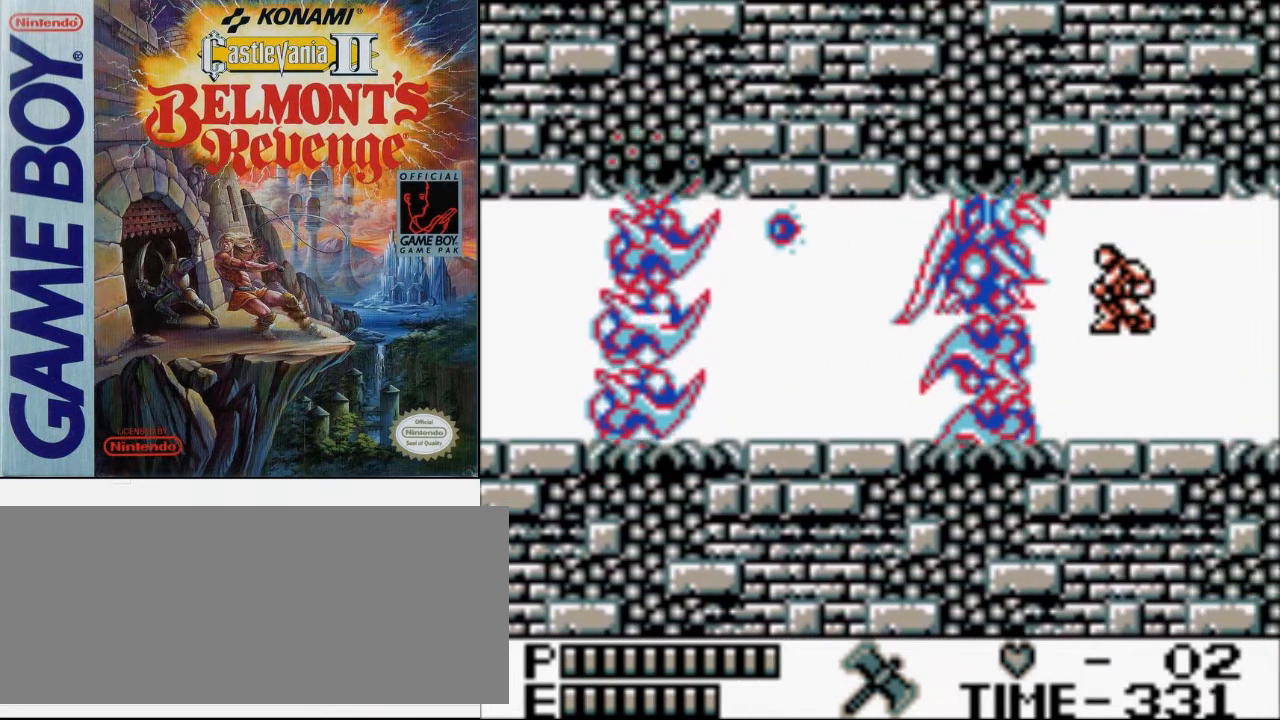
{"buttons": ["DPAD_RIGHT"], "events": []}
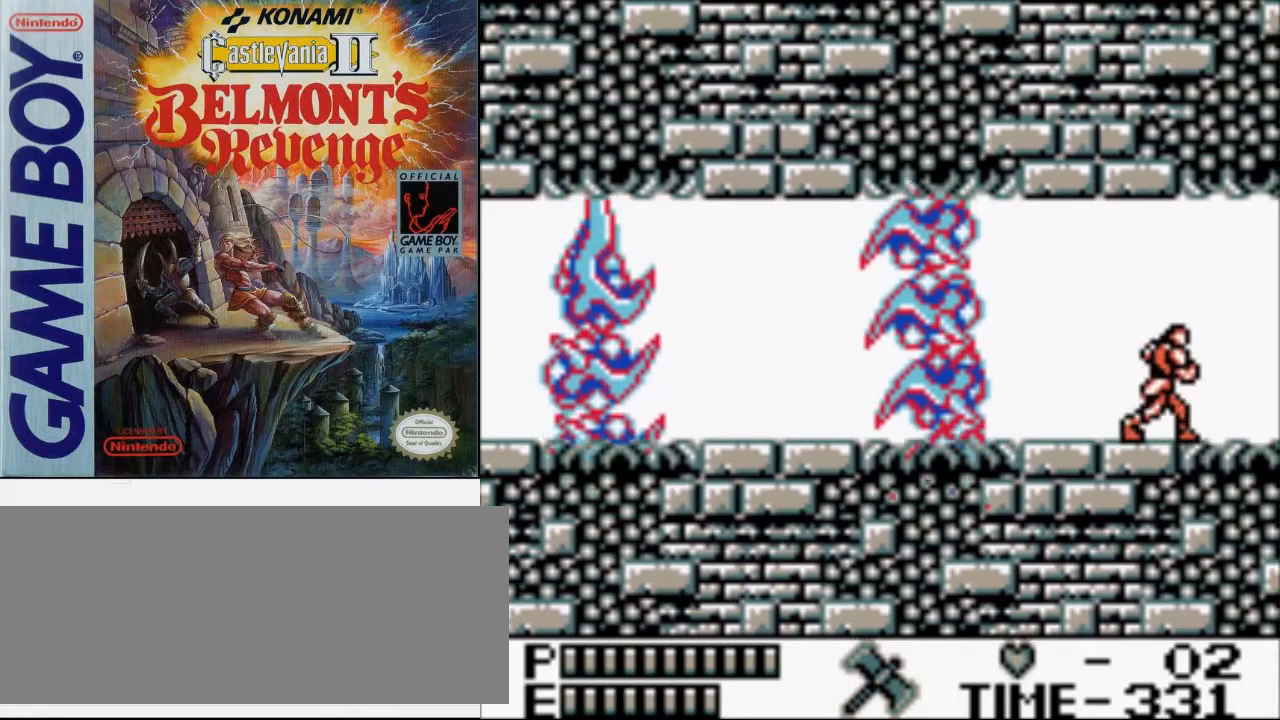
{"buttons": ["DPAD_RIGHT"], "events": []}
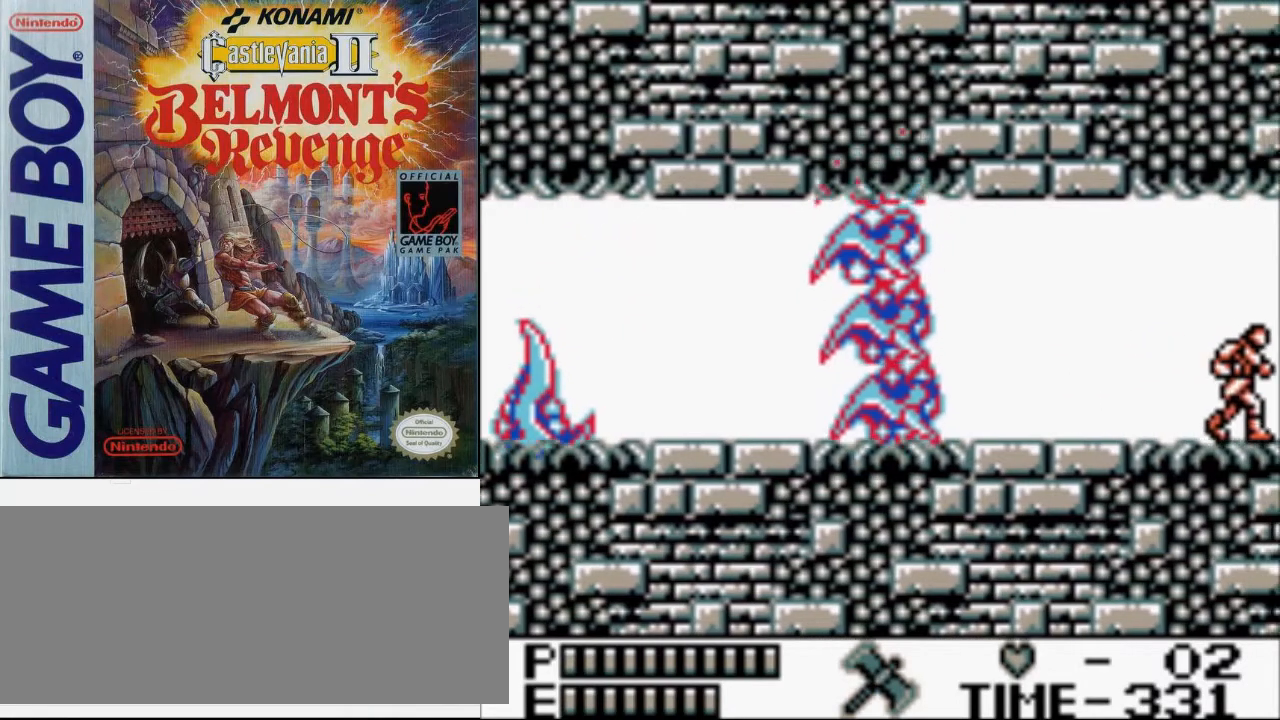
{"buttons": ["B", "DPAD_RIGHT"], "events": [[200, "A", "down"], [333, "A", "up"], [433, "B", "down"]]}
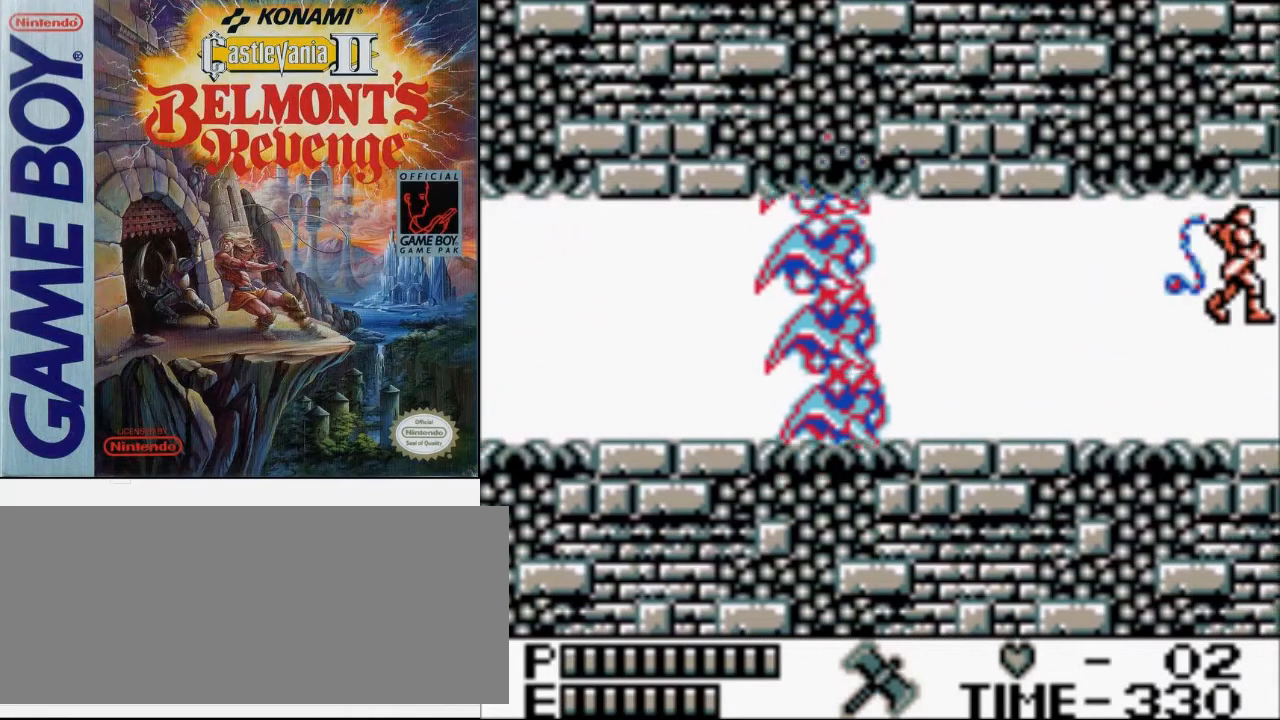
{"buttons": ["DPAD_DOWN"], "events": [[300, "B", "up"], [433, "DPAD_DOWN", "down"], [500, "DPAD_RIGHT", "up"]]}
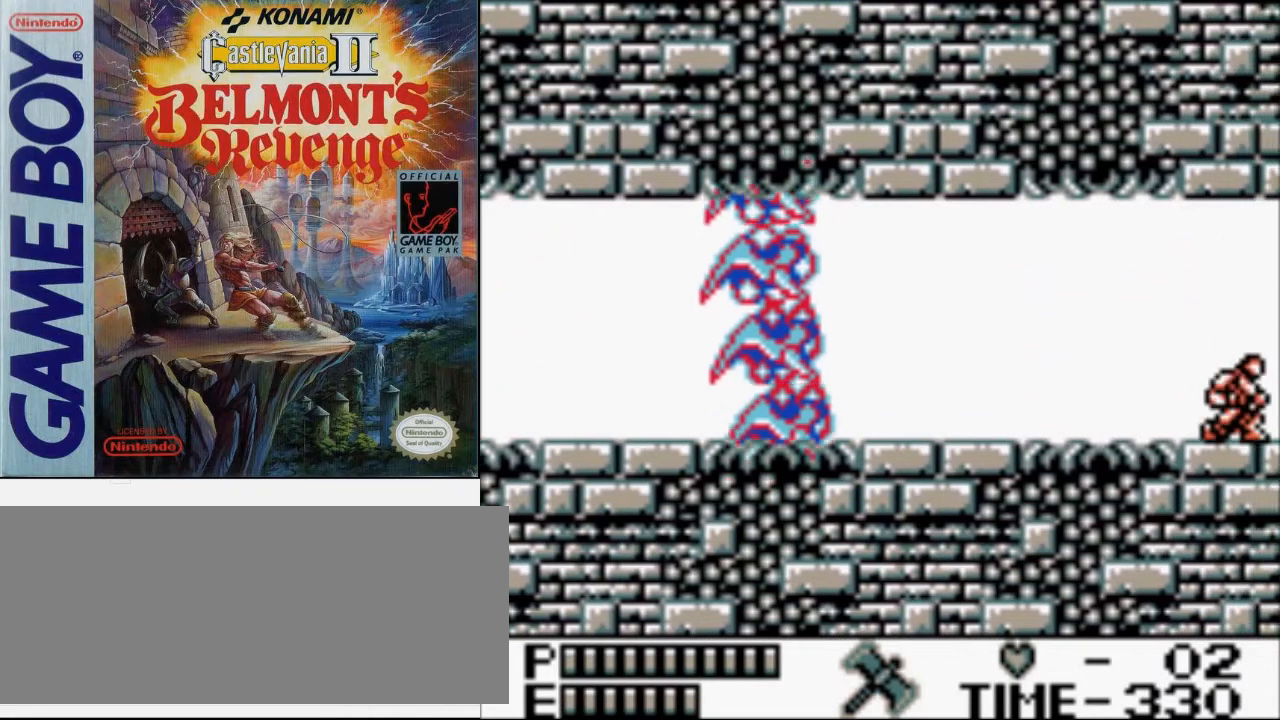
{"buttons": ["DPAD_DOWN", "DPAD_LEFT"], "events": [[33, "B", "down"], [67, "DPAD_RIGHT", "down"], [400, "B", "up"], [400, "DPAD_RIGHT", "up"], [500, "DPAD_LEFT", "down"]]}
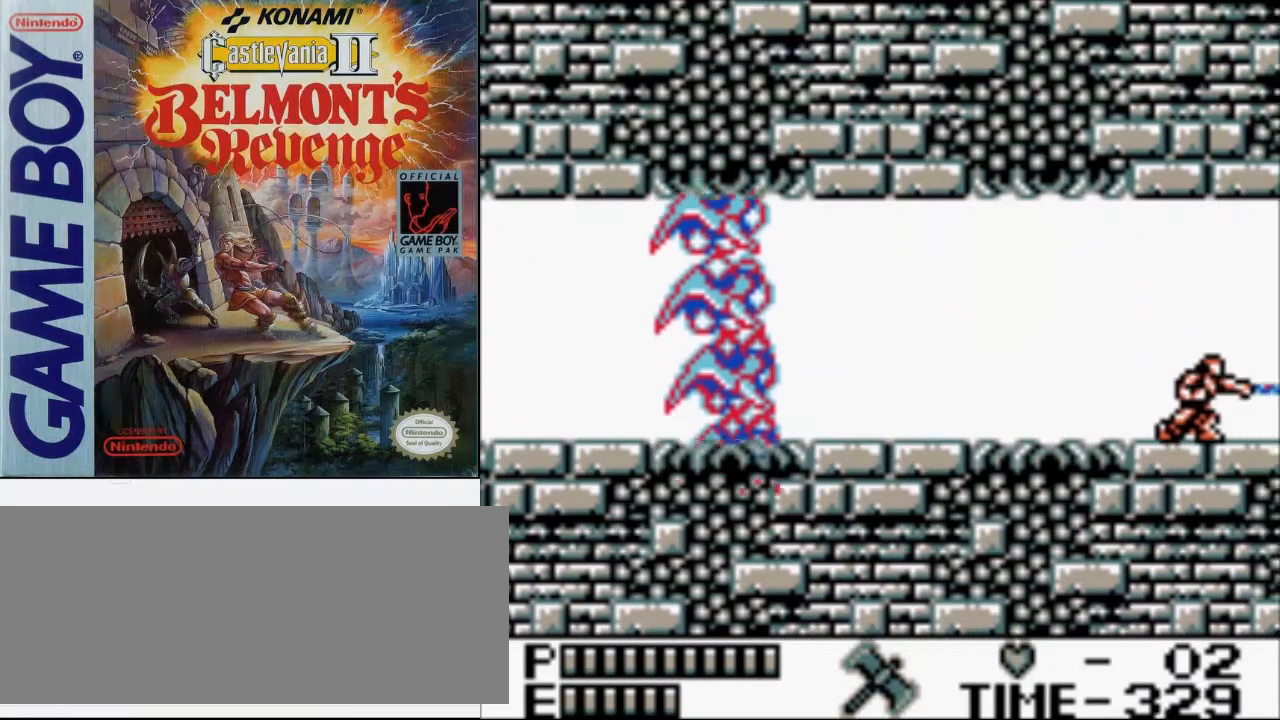
{"buttons": ["DPAD_LEFT"], "events": [[33, "DPAD_DOWN", "up"]]}
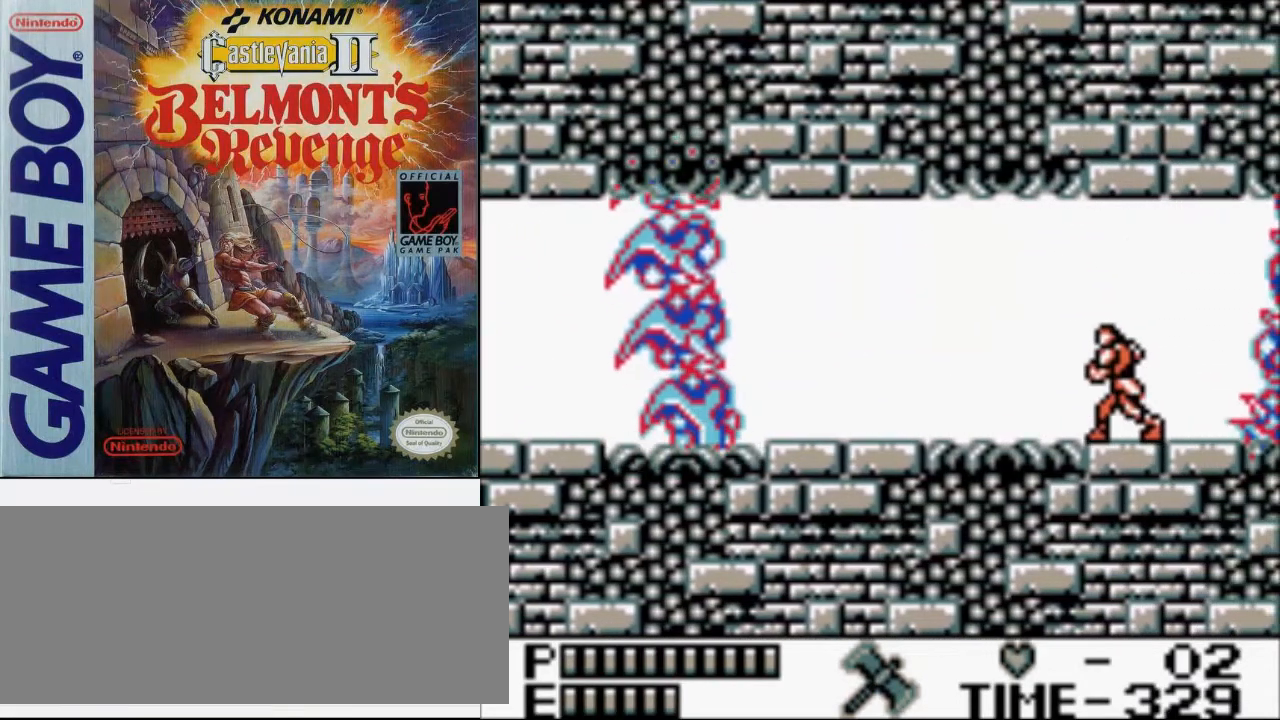
{"buttons": ["B", "DPAD_UP", "DPAD_LEFT"], "events": [[200, "DPAD_UP", "down"], [267, "A", "down"], [367, "B", "down"], [433, "A", "up"]]}
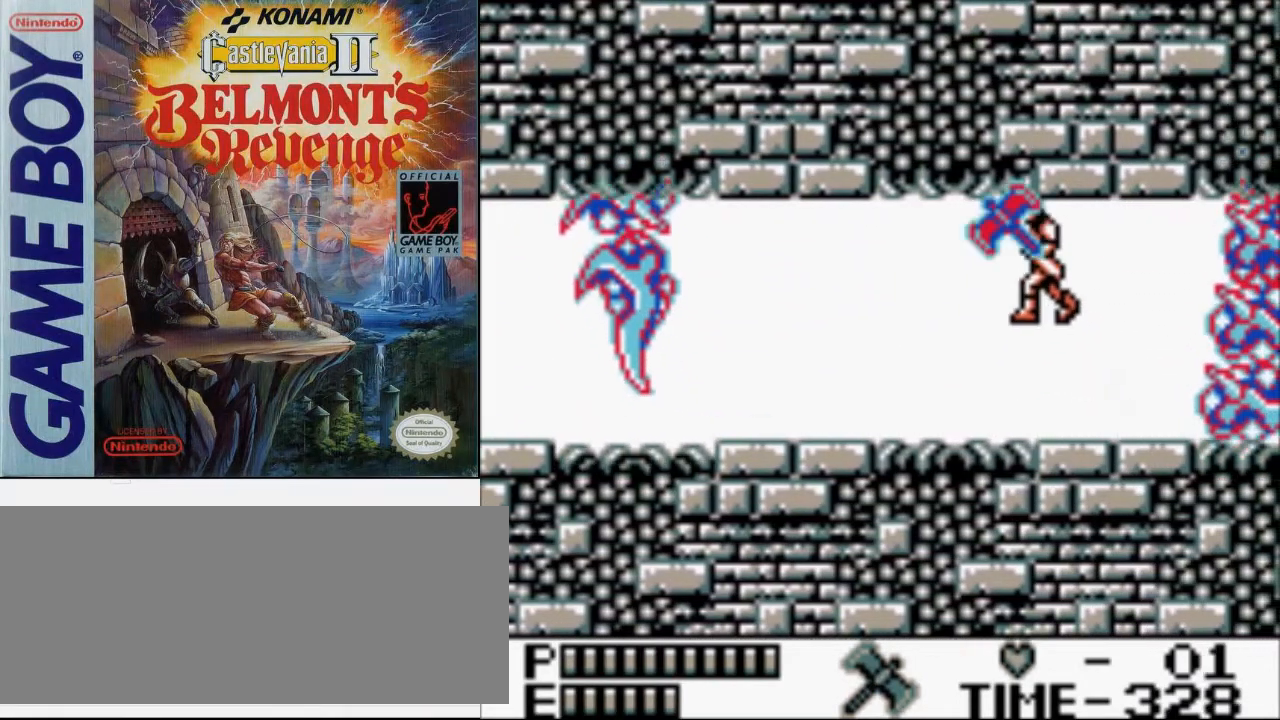
{"buttons": ["DPAD_UP", "DPAD_LEFT"], "events": [[33, "B", "up"]]}
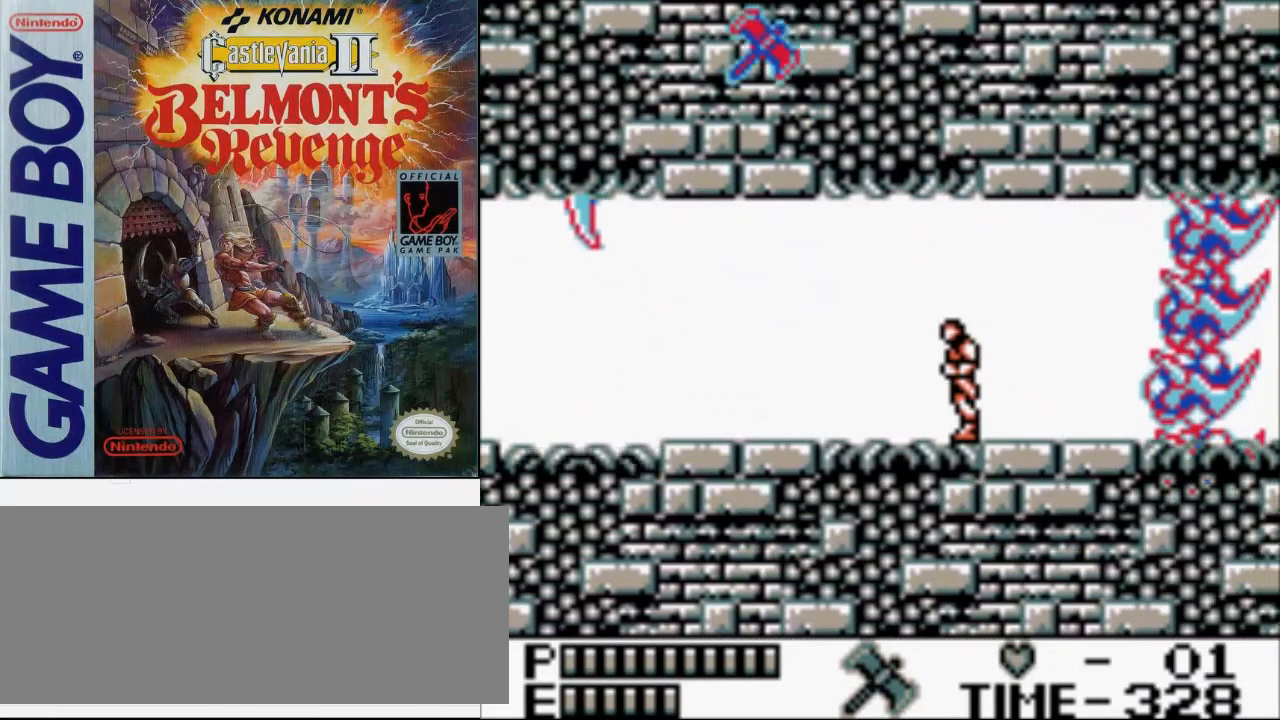
{"buttons": ["A", "DPAD_UP", "DPAD_LEFT"], "events": [[467, "A", "down"]]}
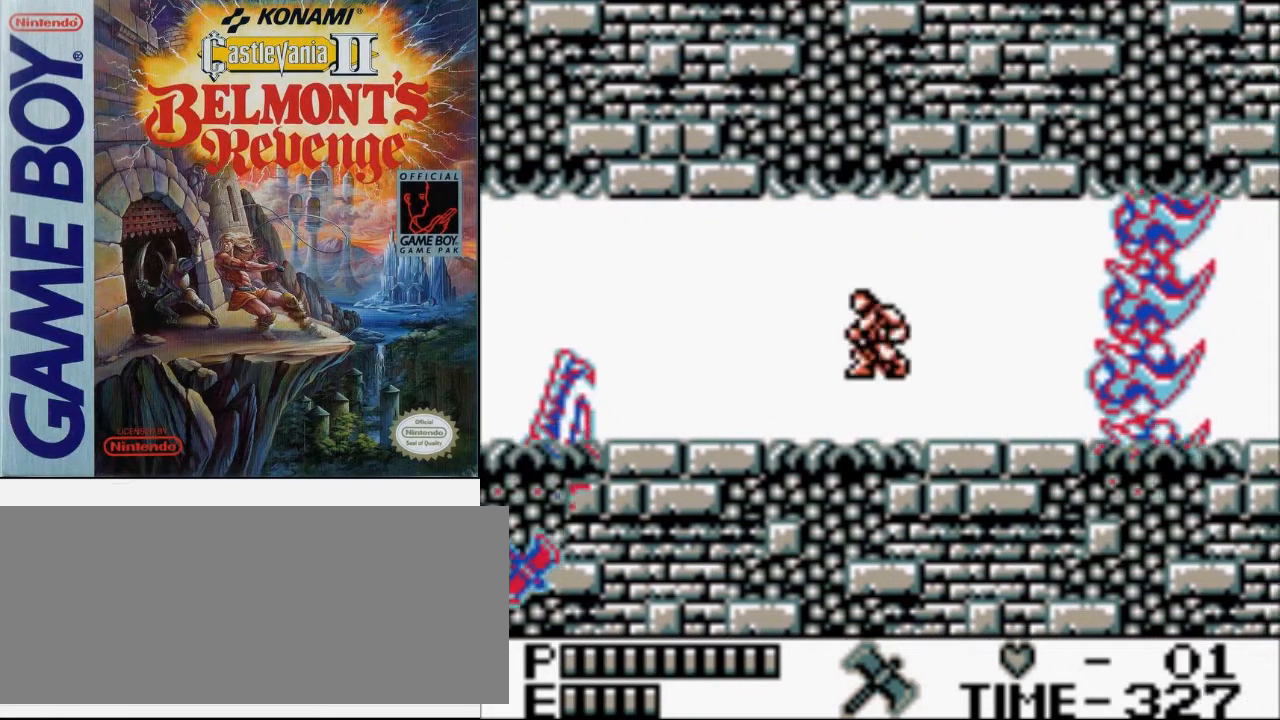
{"buttons": ["DPAD_UP", "DPAD_LEFT"], "events": [[67, "A", "up"], [167, "B", "down"], [367, "B", "up"]]}
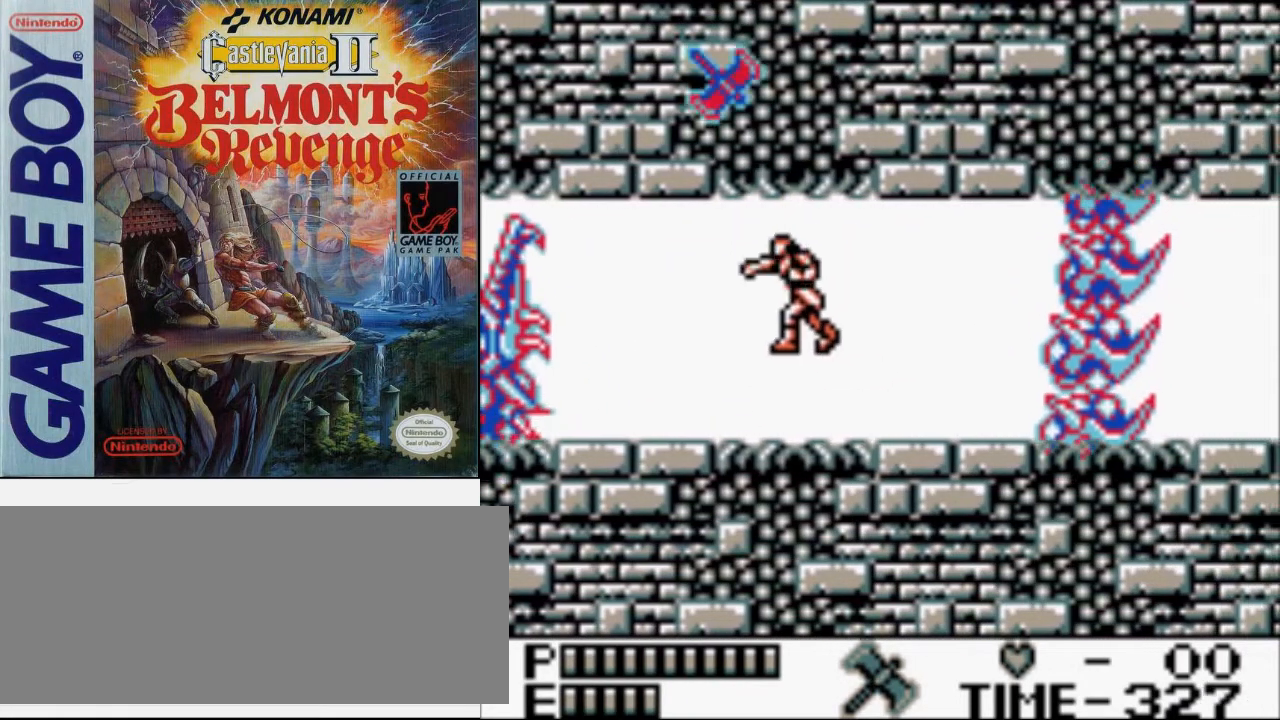
{"buttons": ["DPAD_RIGHT"], "events": [[67, "DPAD_LEFT", "up"], [100, "DPAD_RIGHT", "down"], [100, "DPAD_UP", "up"]]}
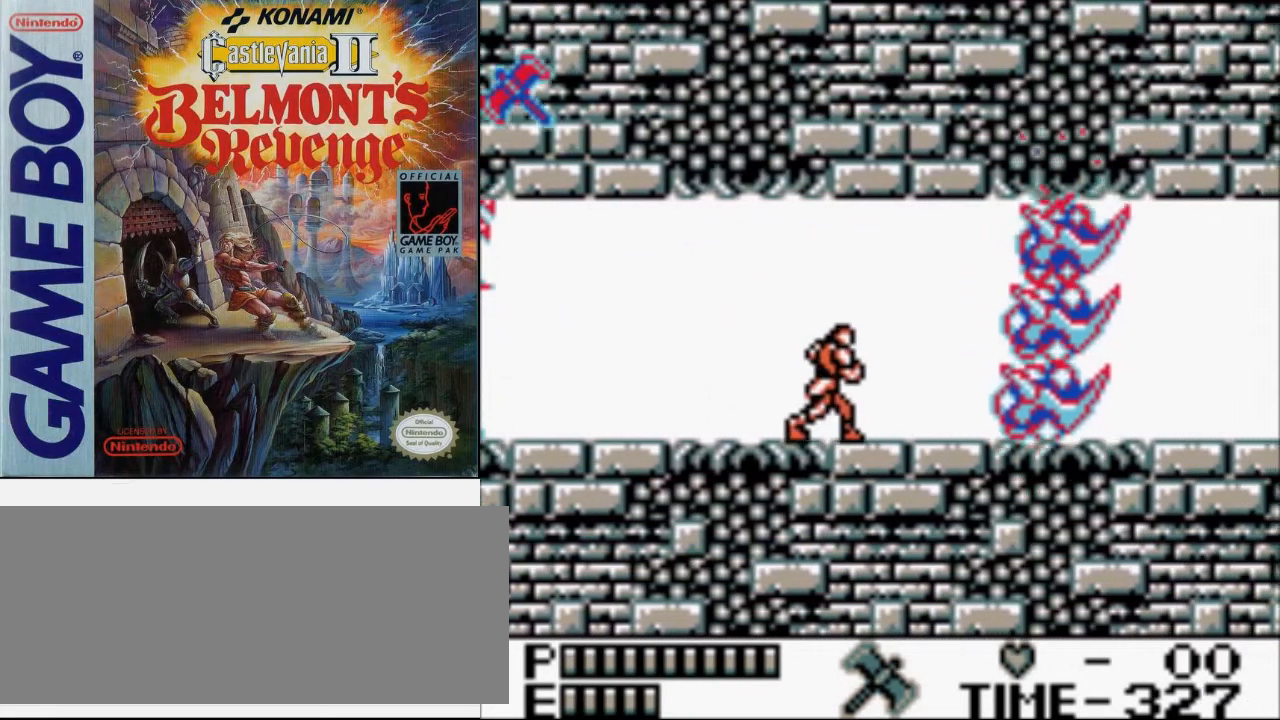
{"buttons": [], "events": [[333, "DPAD_RIGHT", "up"]]}
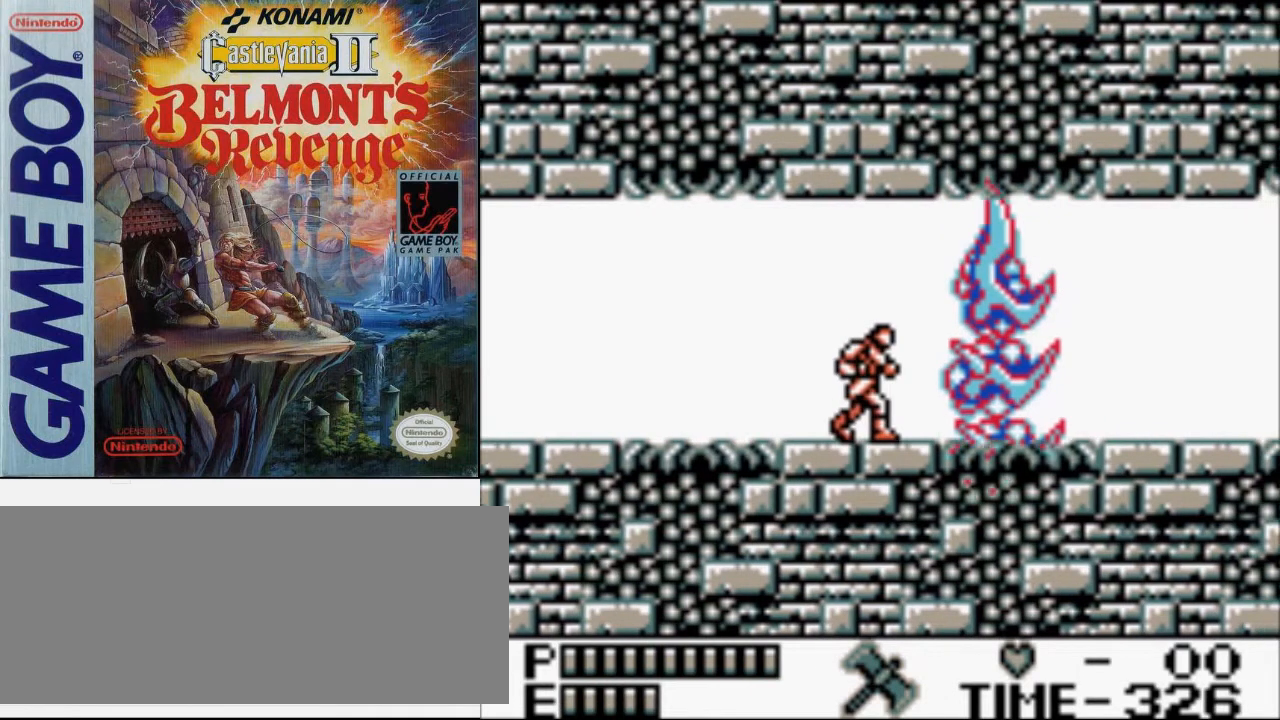
{"buttons": [], "events": []}
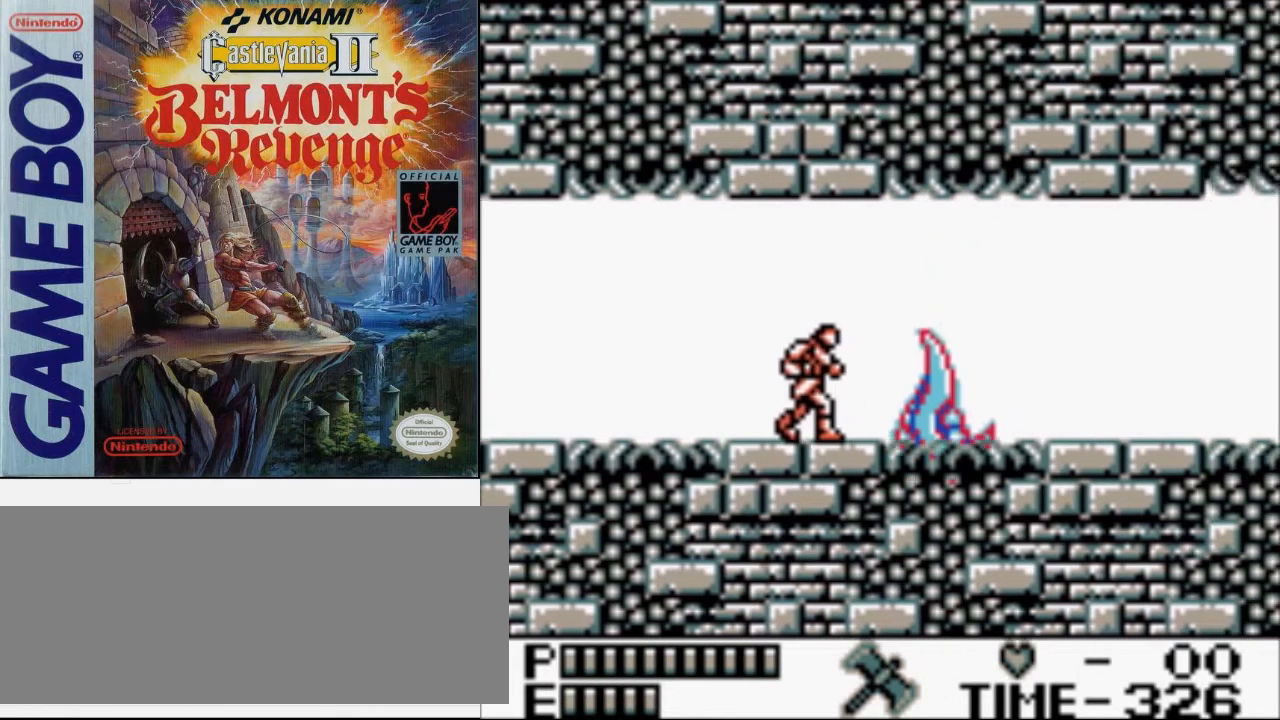
{"buttons": [], "events": []}
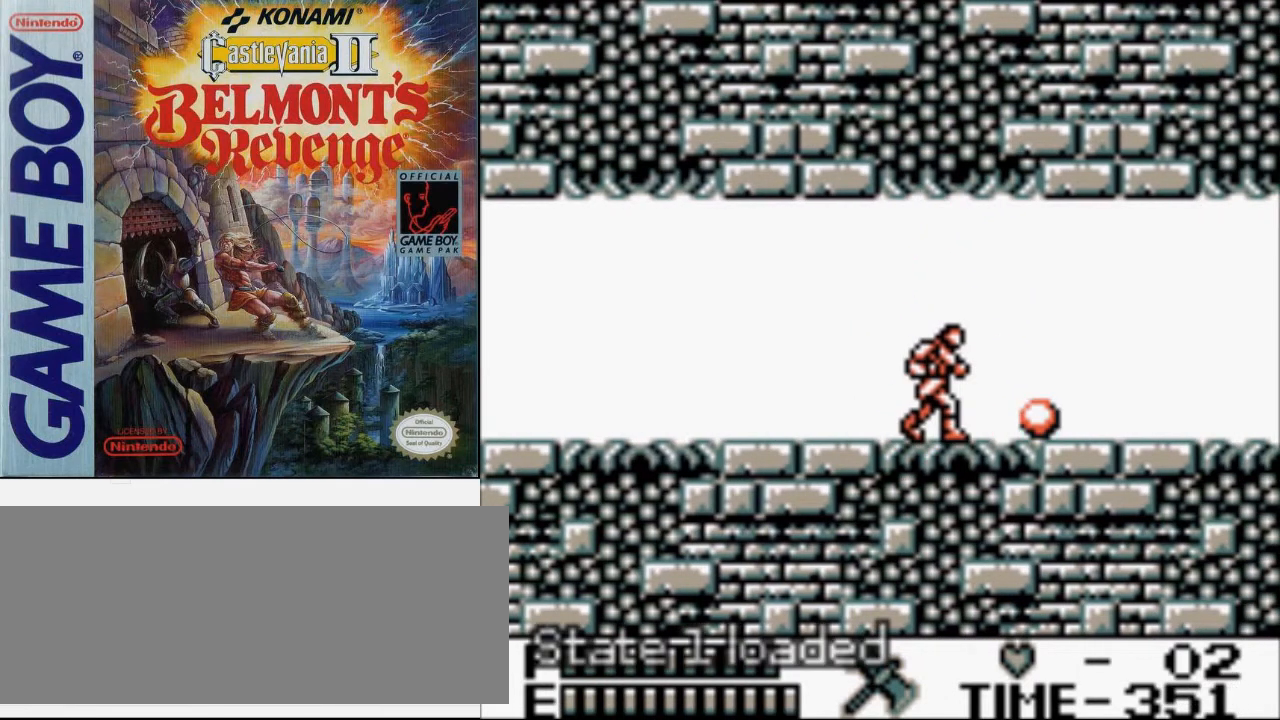
{"buttons": ["DPAD_RIGHT"], "events": [[167, "DPAD_RIGHT", "down"], [300, "A", "down"], [500, "A", "up"]]}
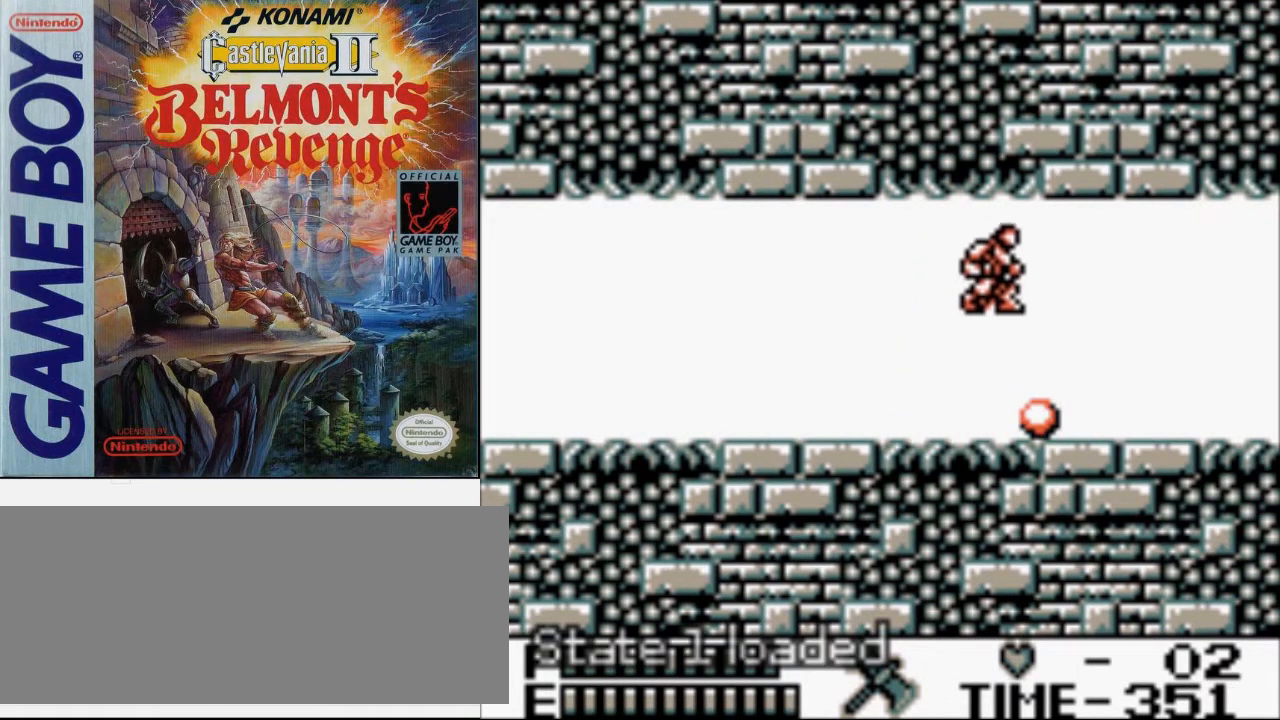
{"buttons": [], "events": [[100, "DPAD_RIGHT", "up"]]}
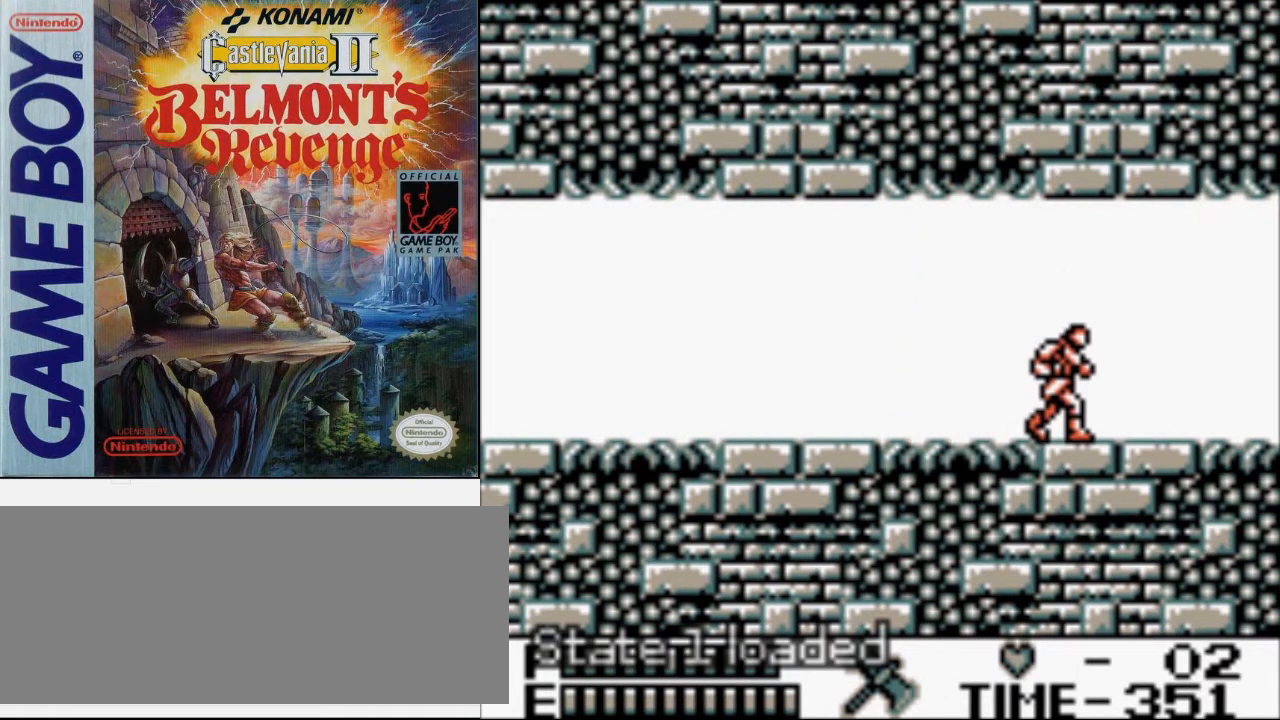
{"buttons": [], "events": []}
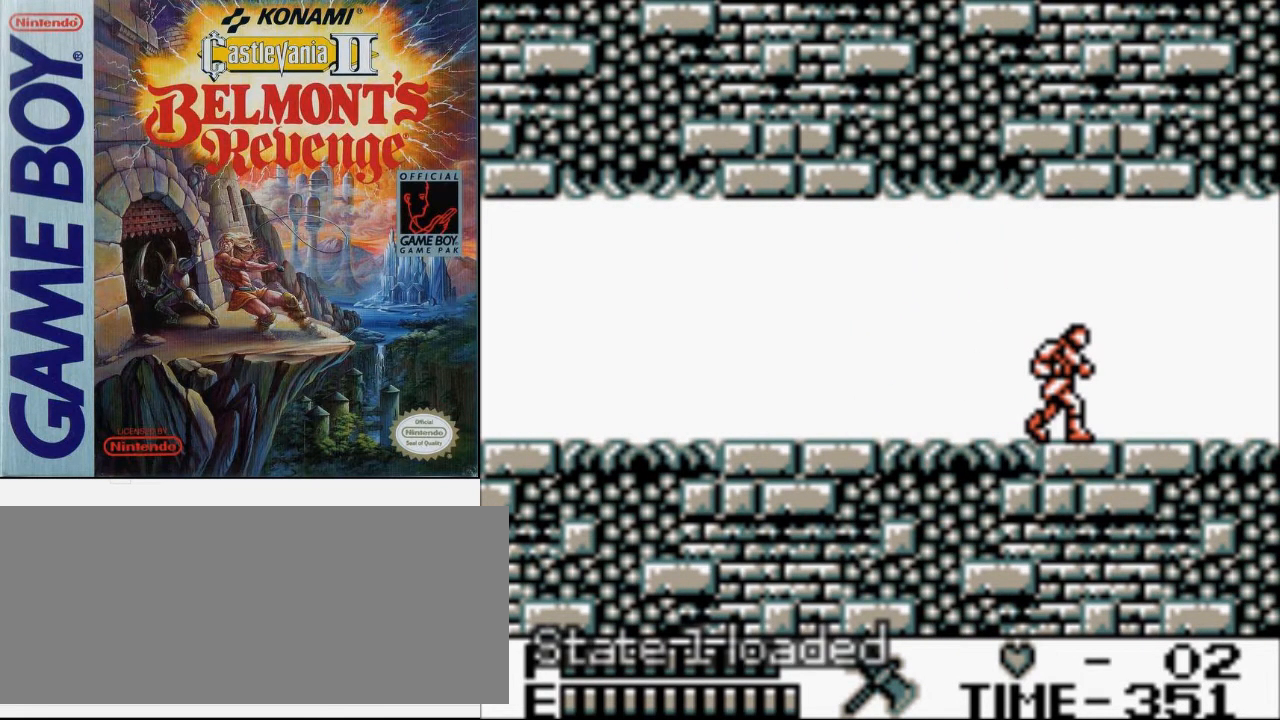
{"buttons": [], "events": []}
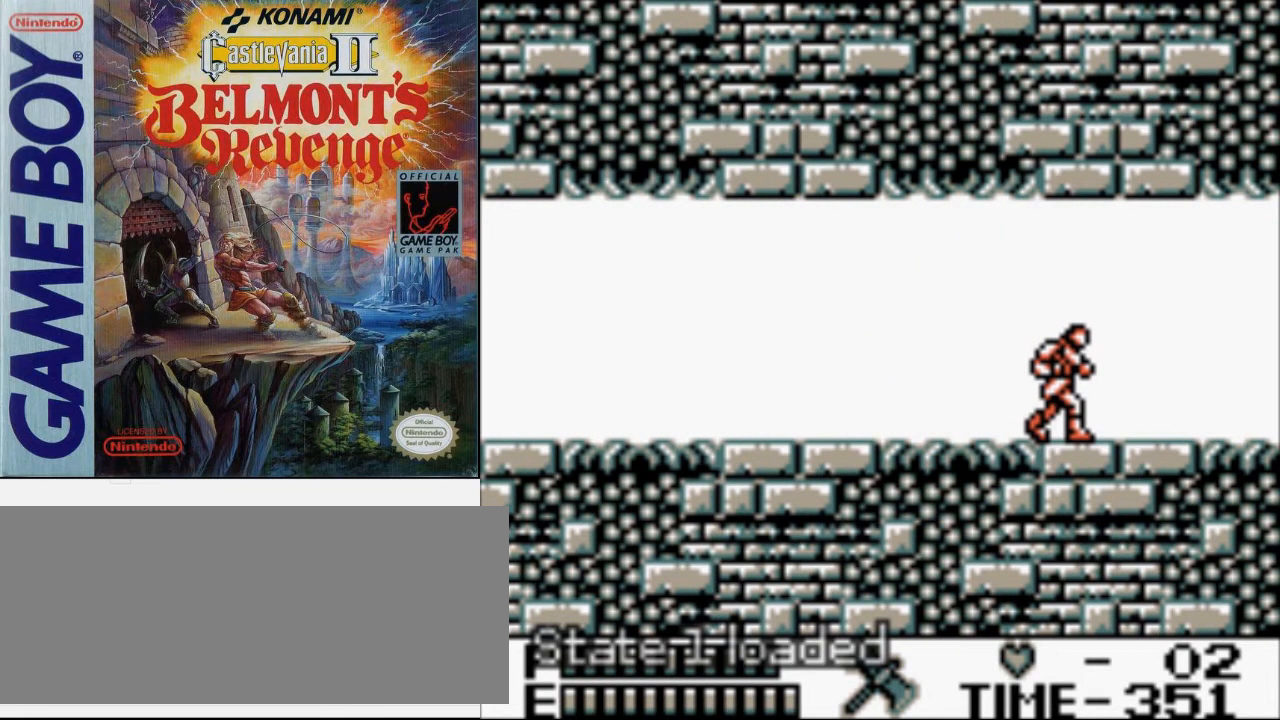
{"buttons": [], "events": []}
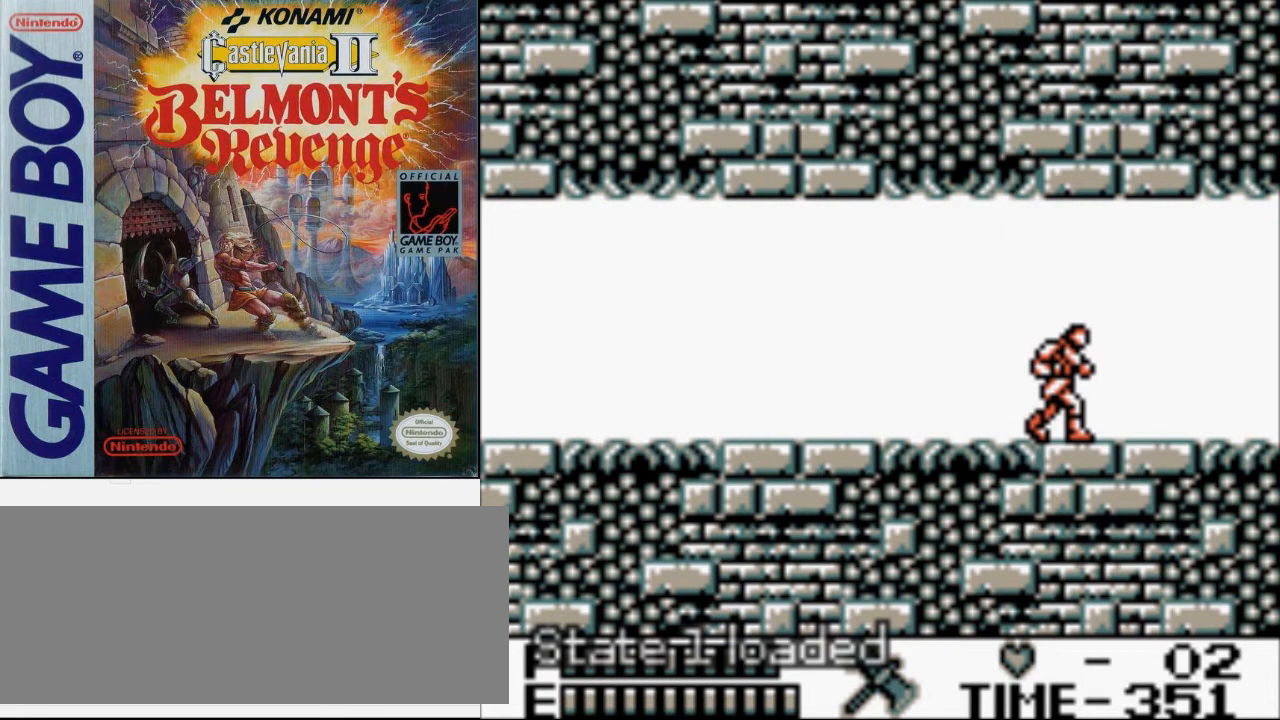
{"buttons": [], "events": []}
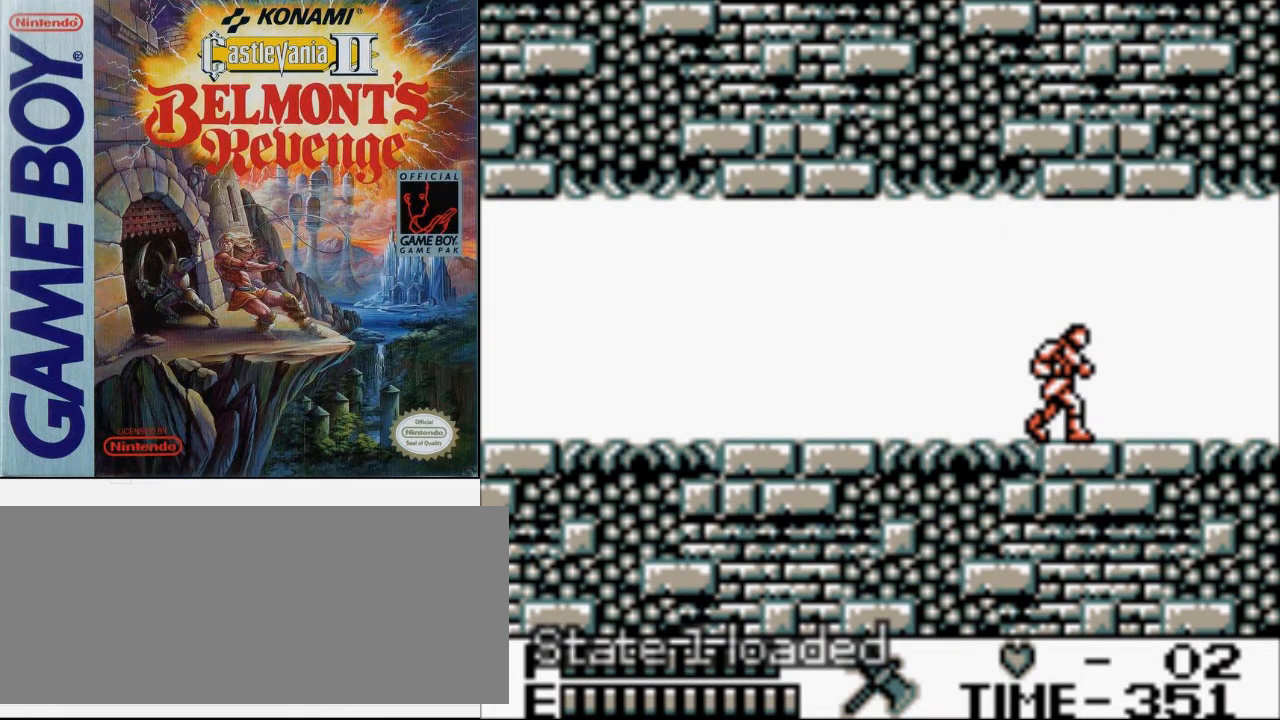
{"buttons": [], "events": []}
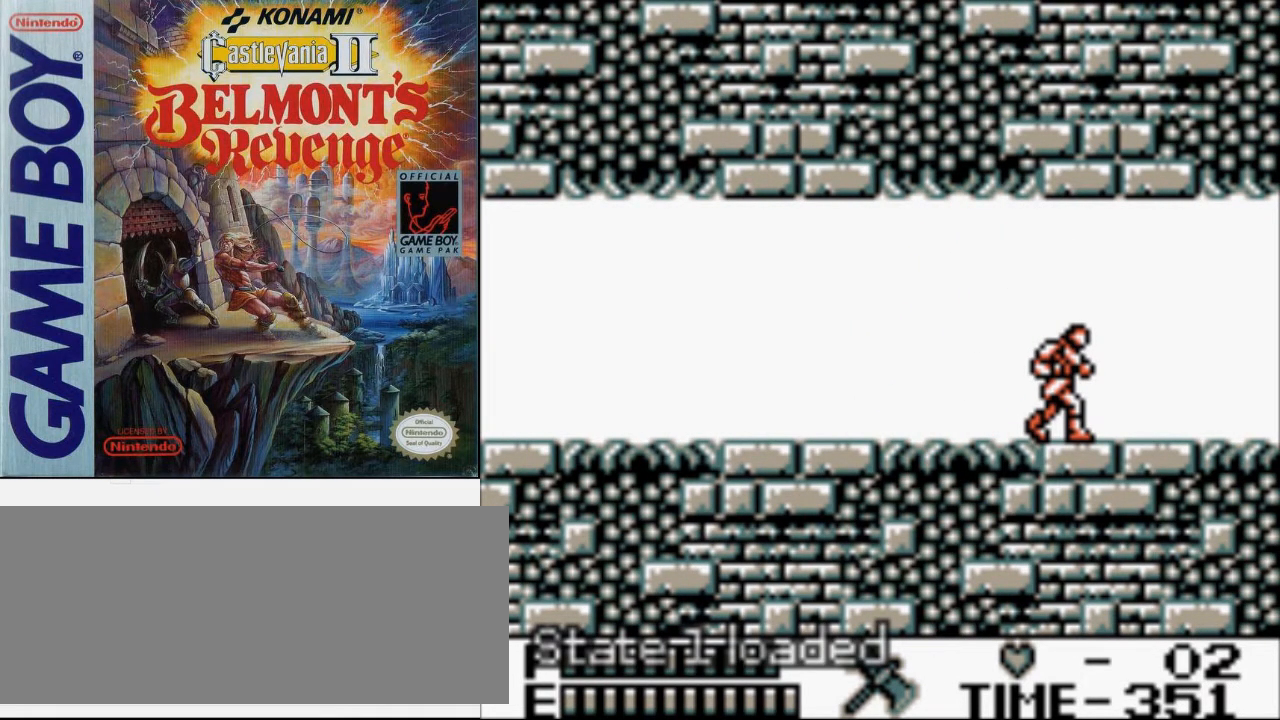
{"buttons": [], "events": []}